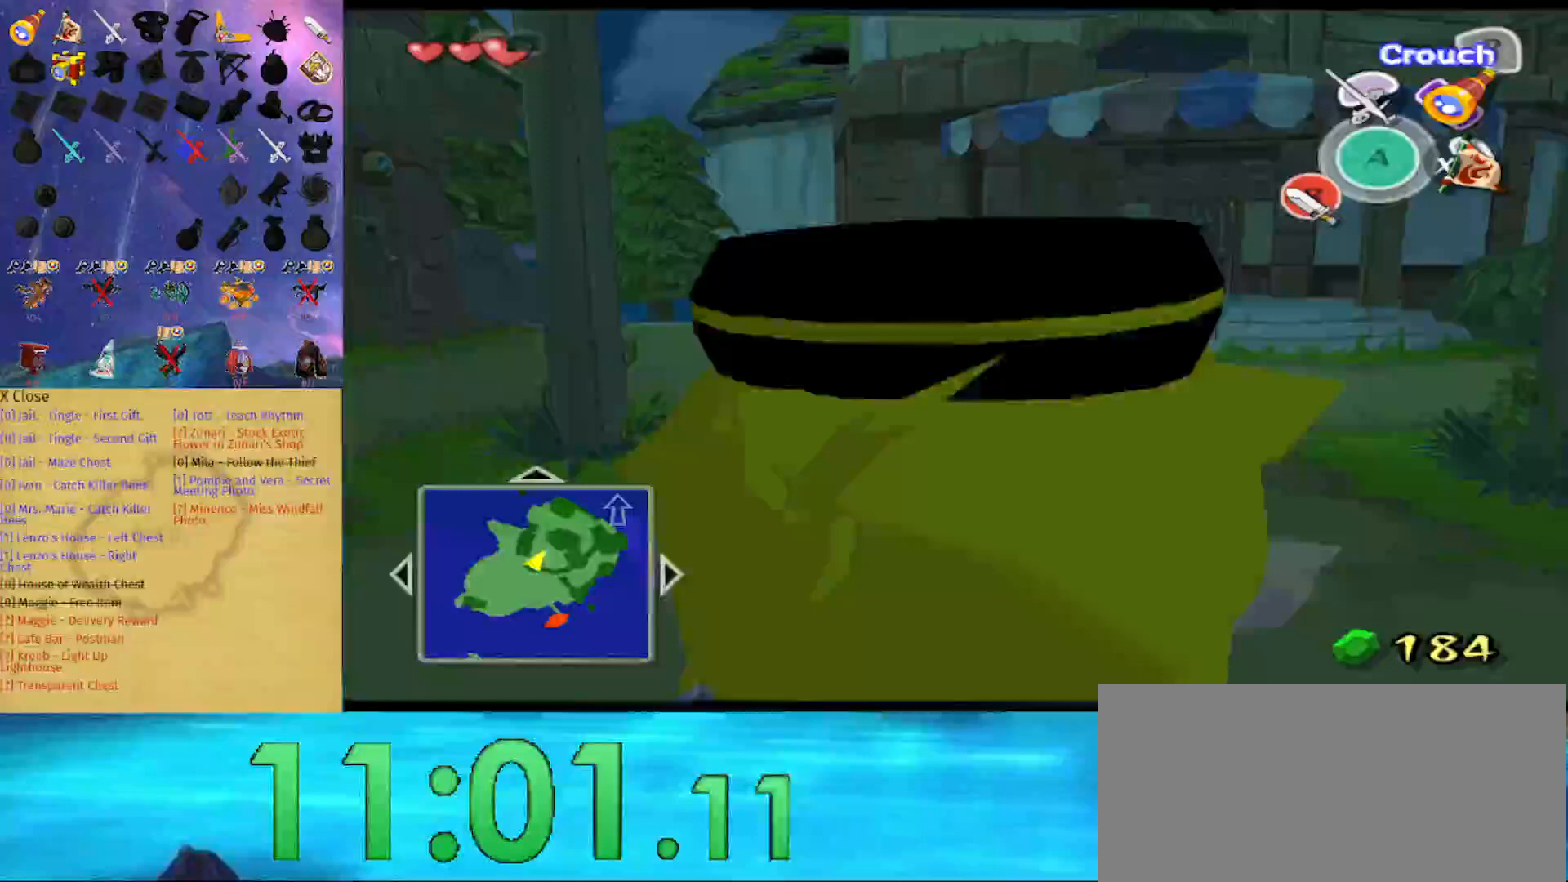
Gameplay with a controller (Nintendo layout); each line is a JSON object with the inputs held at the frame after it. "events" lists button and stick changes between this image and that frame as [ms after this image, input, new state], when the widget could be followed in between. Not read: L3 R3.
{"buttons": [], "left_stick": "up-left", "right_stick": "center", "events": [[100, "left_stick", "left"], [267, "A", "down"], [433, "A", "up"], [500, "left_stick", "up-left"]]}
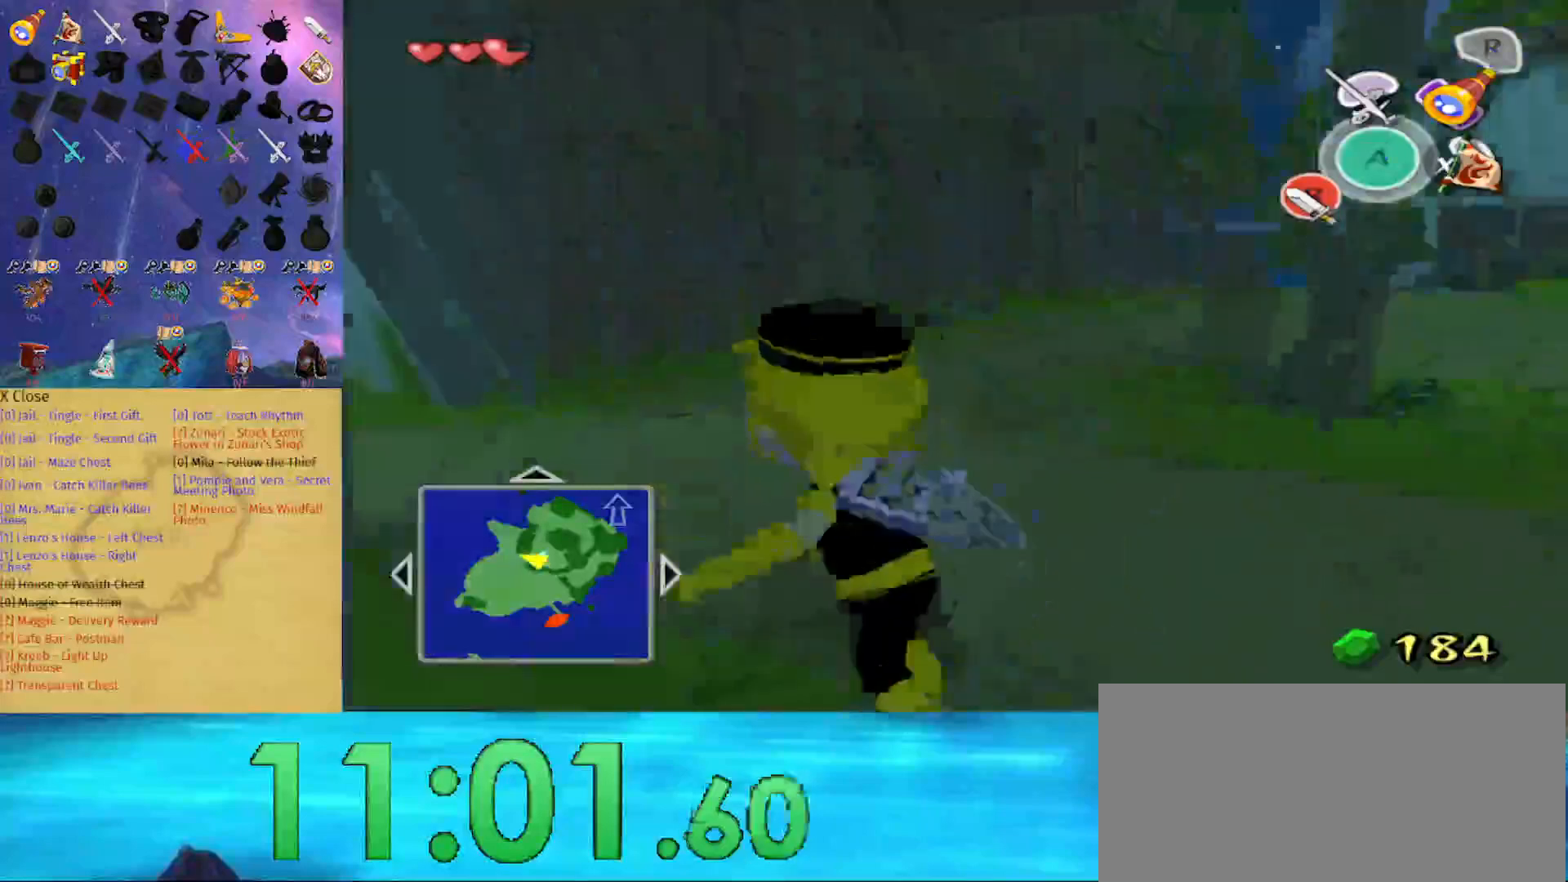
{"buttons": [], "left_stick": "up", "right_stick": "center", "events": [[67, "right_stick", "right"], [167, "right_stick", "center"], [233, "left_stick", "left"], [467, "left_stick", "up"]]}
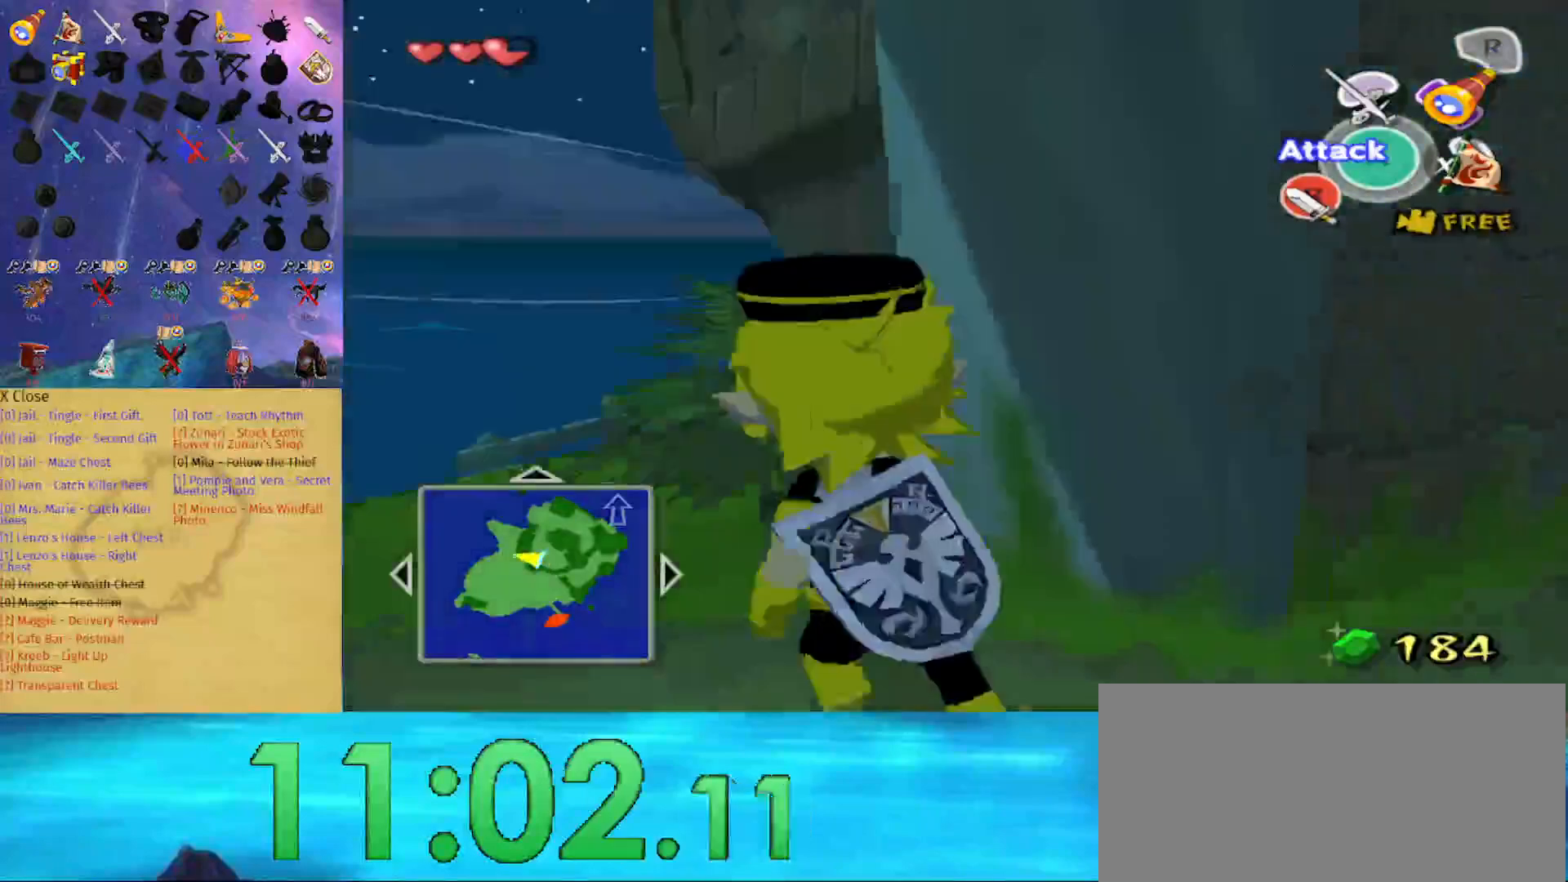
{"buttons": [], "left_stick": "up", "right_stick": "down-left", "events": [[200, "A", "down"], [267, "A", "up"], [433, "right_stick", "down-left"]]}
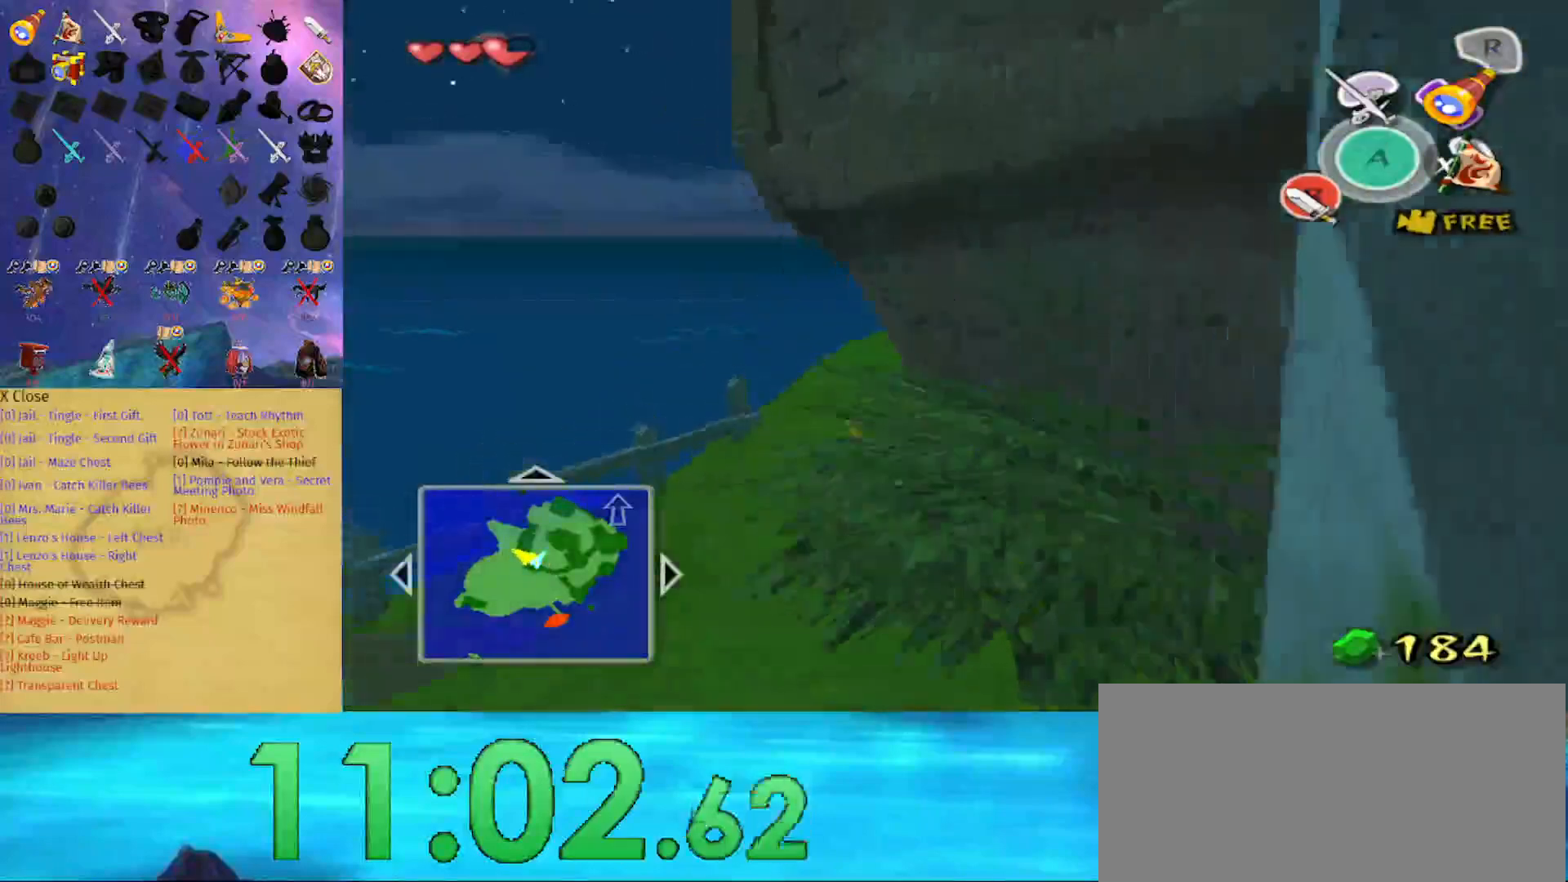
{"buttons": [], "left_stick": "up", "right_stick": "center", "events": [[67, "right_stick", "center"]]}
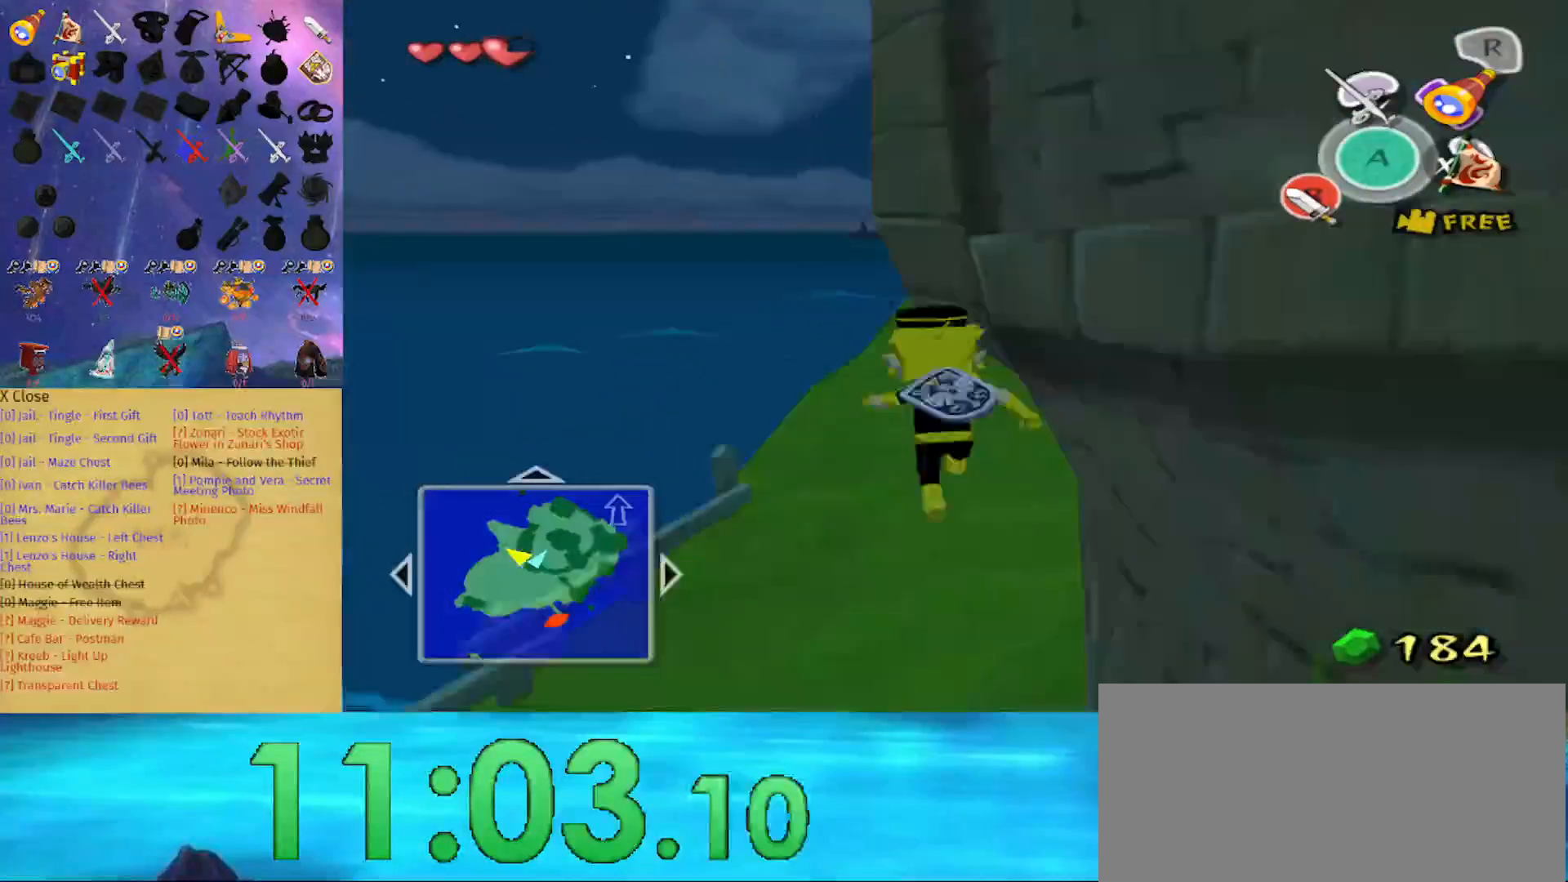
{"buttons": [], "left_stick": "up", "right_stick": "center", "events": []}
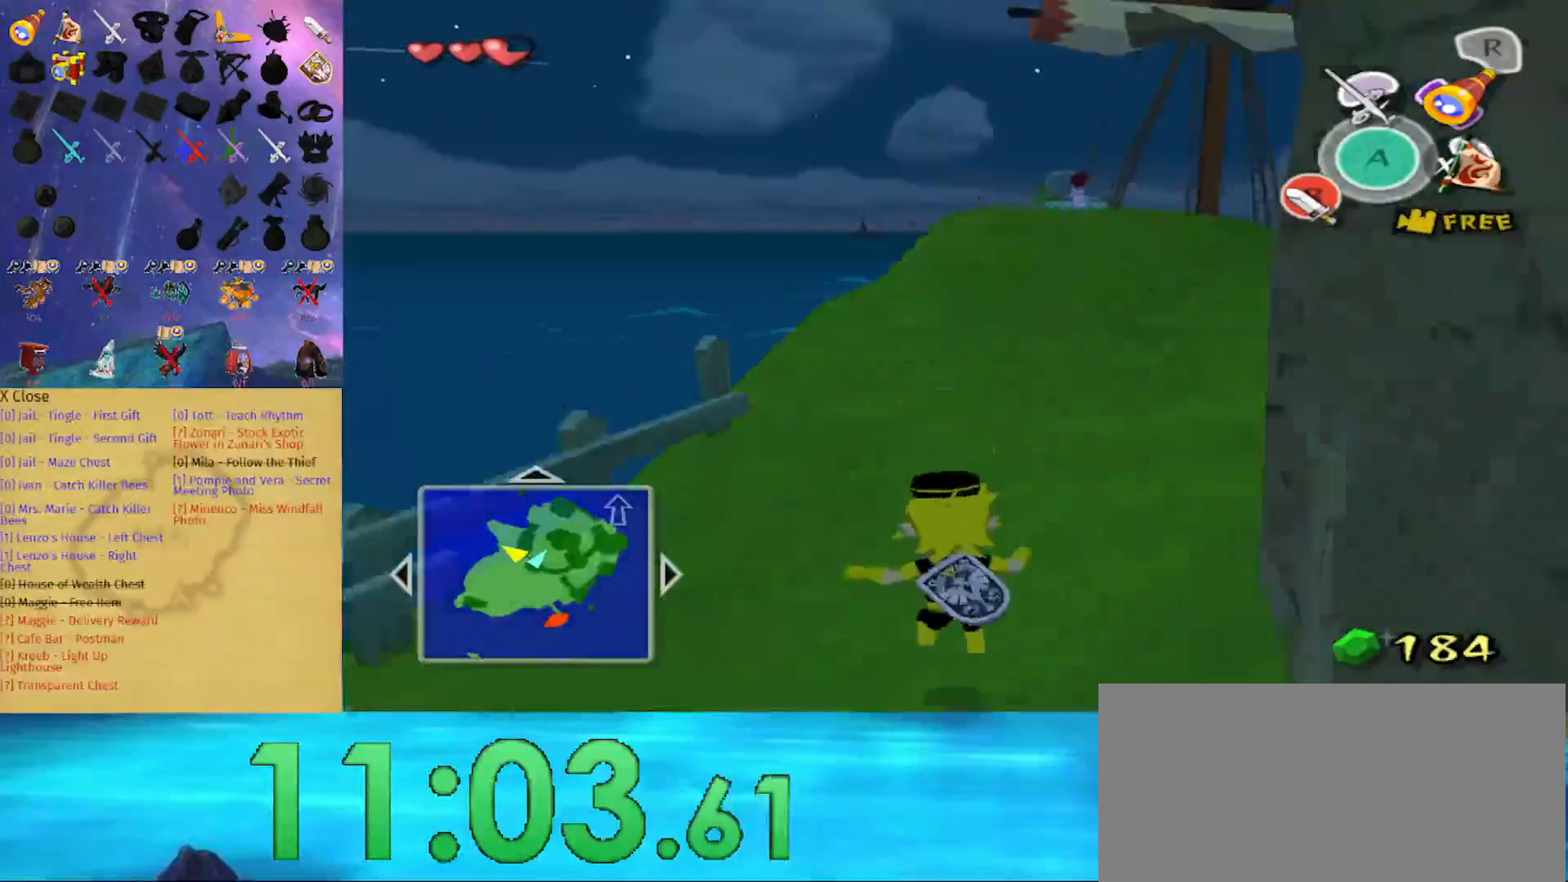
{"buttons": [], "left_stick": "up-right", "right_stick": "center", "events": [[33, "A", "down"], [200, "A", "up"], [333, "left_stick", "up-right"]]}
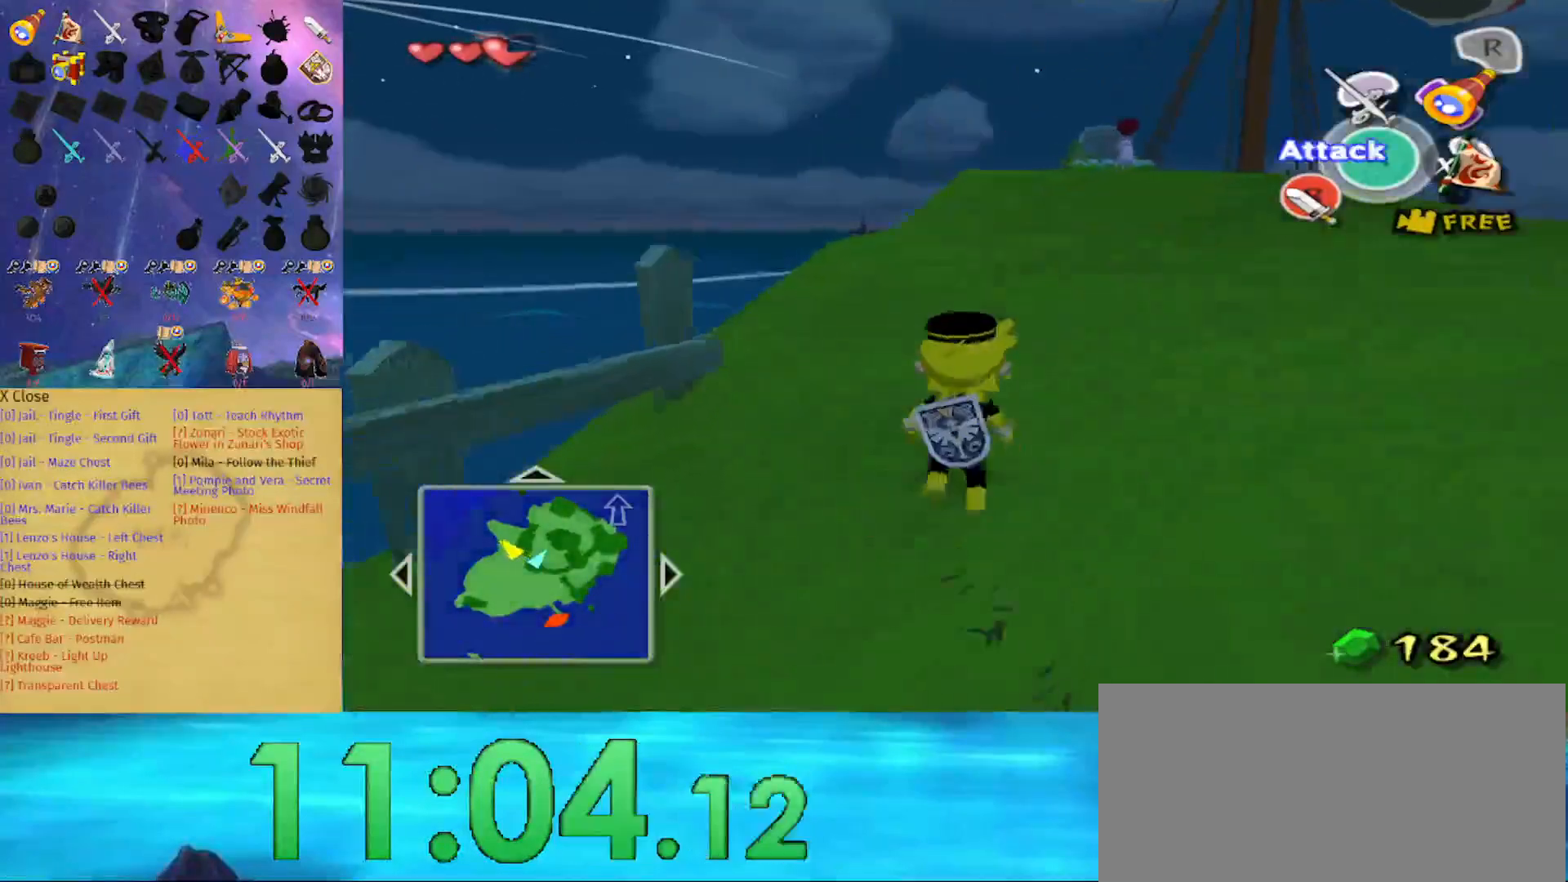
{"buttons": [], "left_stick": "right", "right_stick": "center", "events": [[33, "A", "down"], [167, "A", "up"], [200, "left_stick", "right"]]}
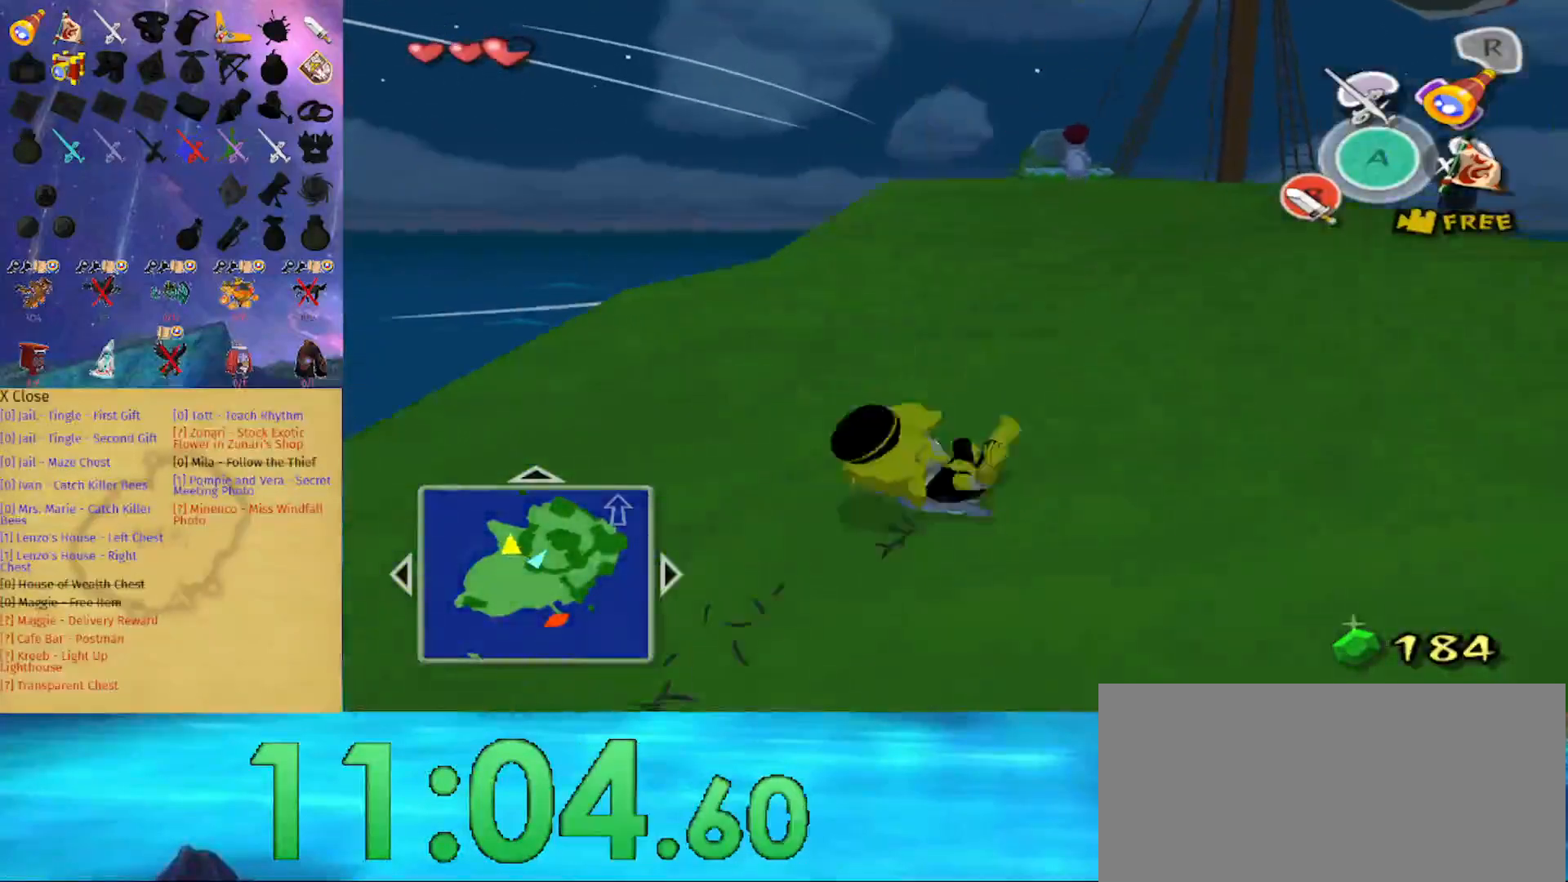
{"buttons": [], "left_stick": "up", "right_stick": "center", "events": [[100, "left_stick", "up"], [300, "A", "down"], [433, "A", "up"]]}
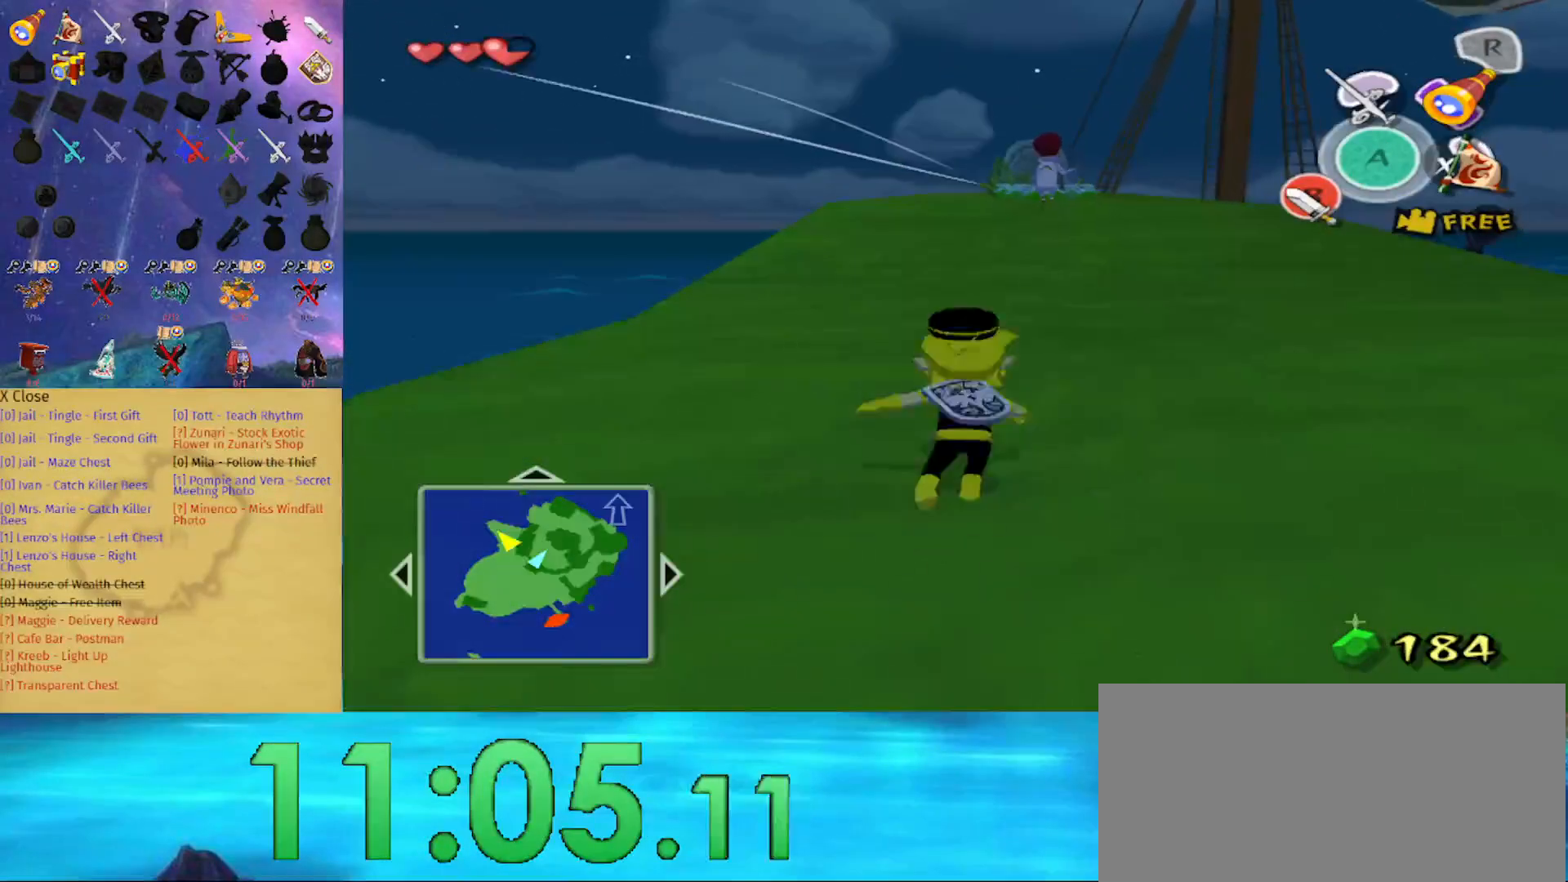
{"buttons": ["A"], "left_stick": "up", "right_stick": "center", "events": [[367, "A", "down"]]}
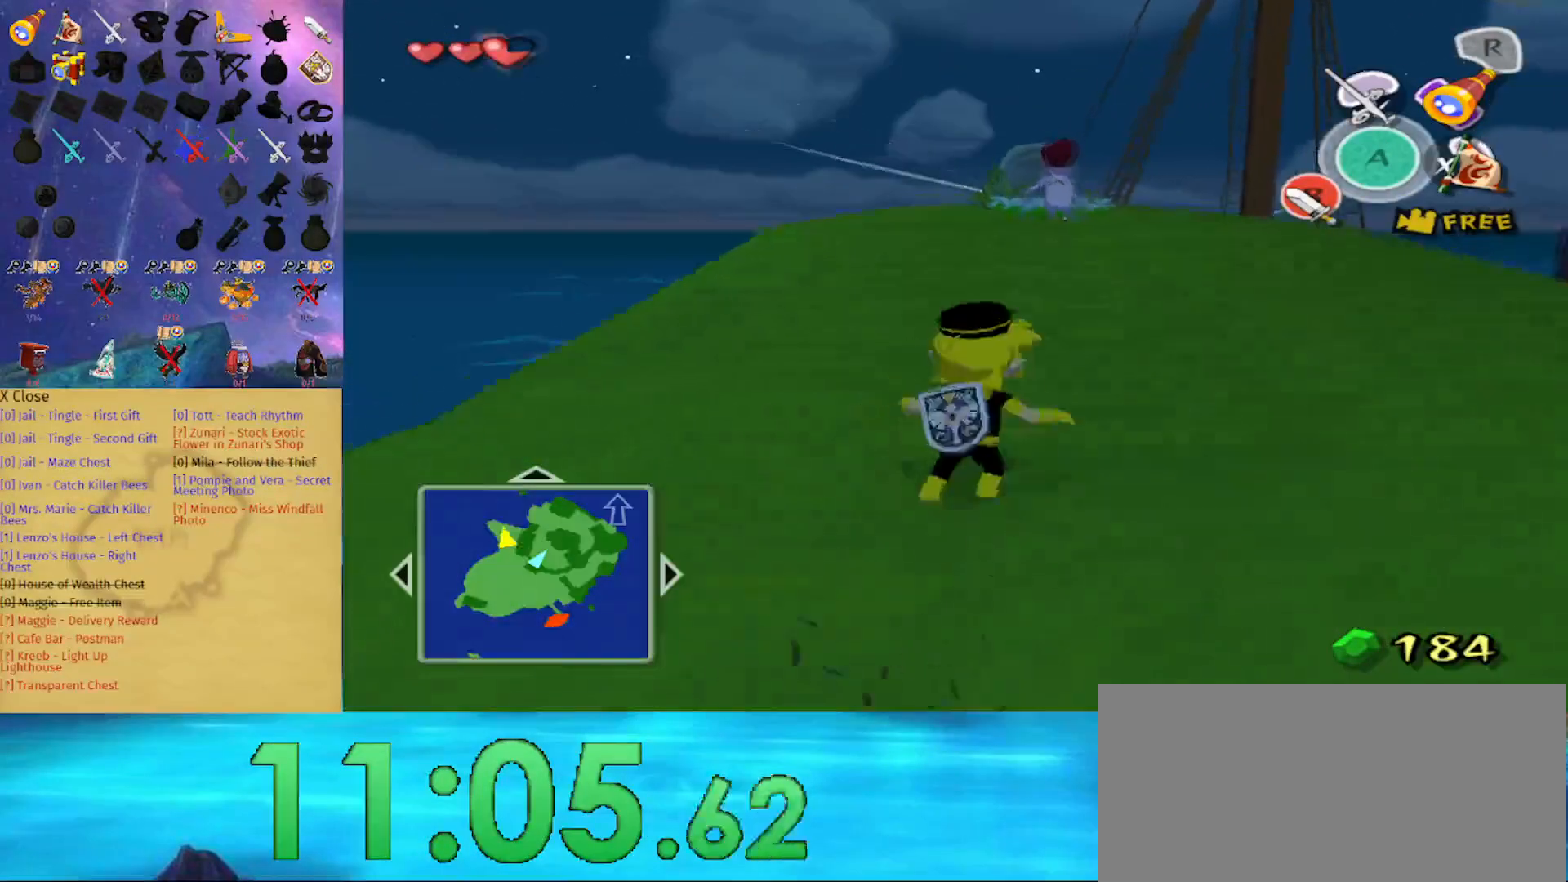
{"buttons": ["A"], "left_stick": "up", "right_stick": "center", "events": [[33, "A", "up"], [400, "A", "down"]]}
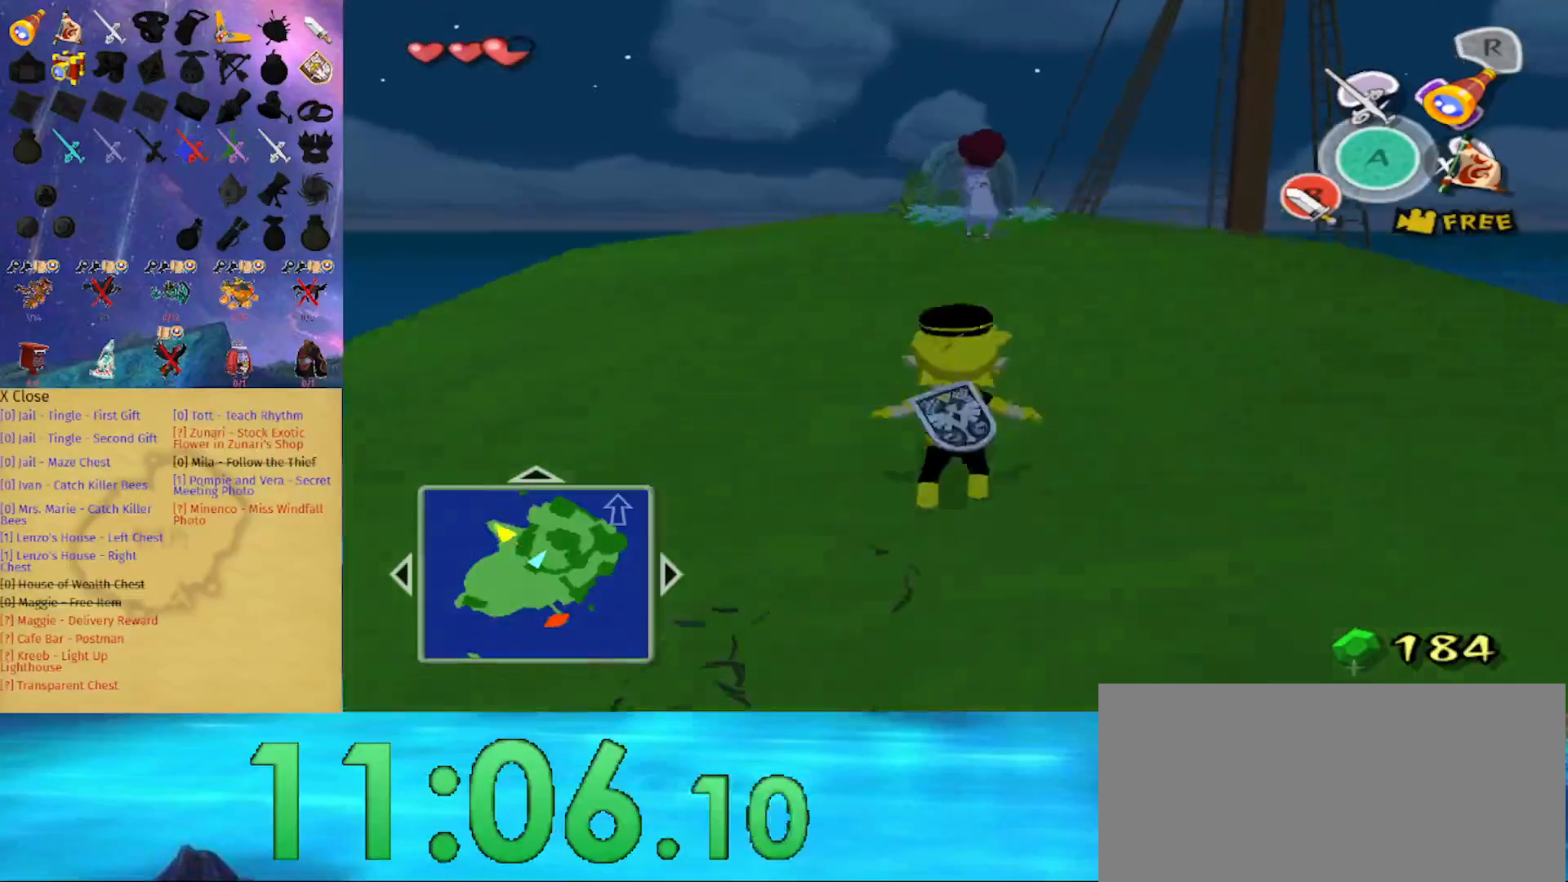
{"buttons": [], "left_stick": "up", "right_stick": "down", "events": [[133, "A", "up"], [400, "right_stick", "down"]]}
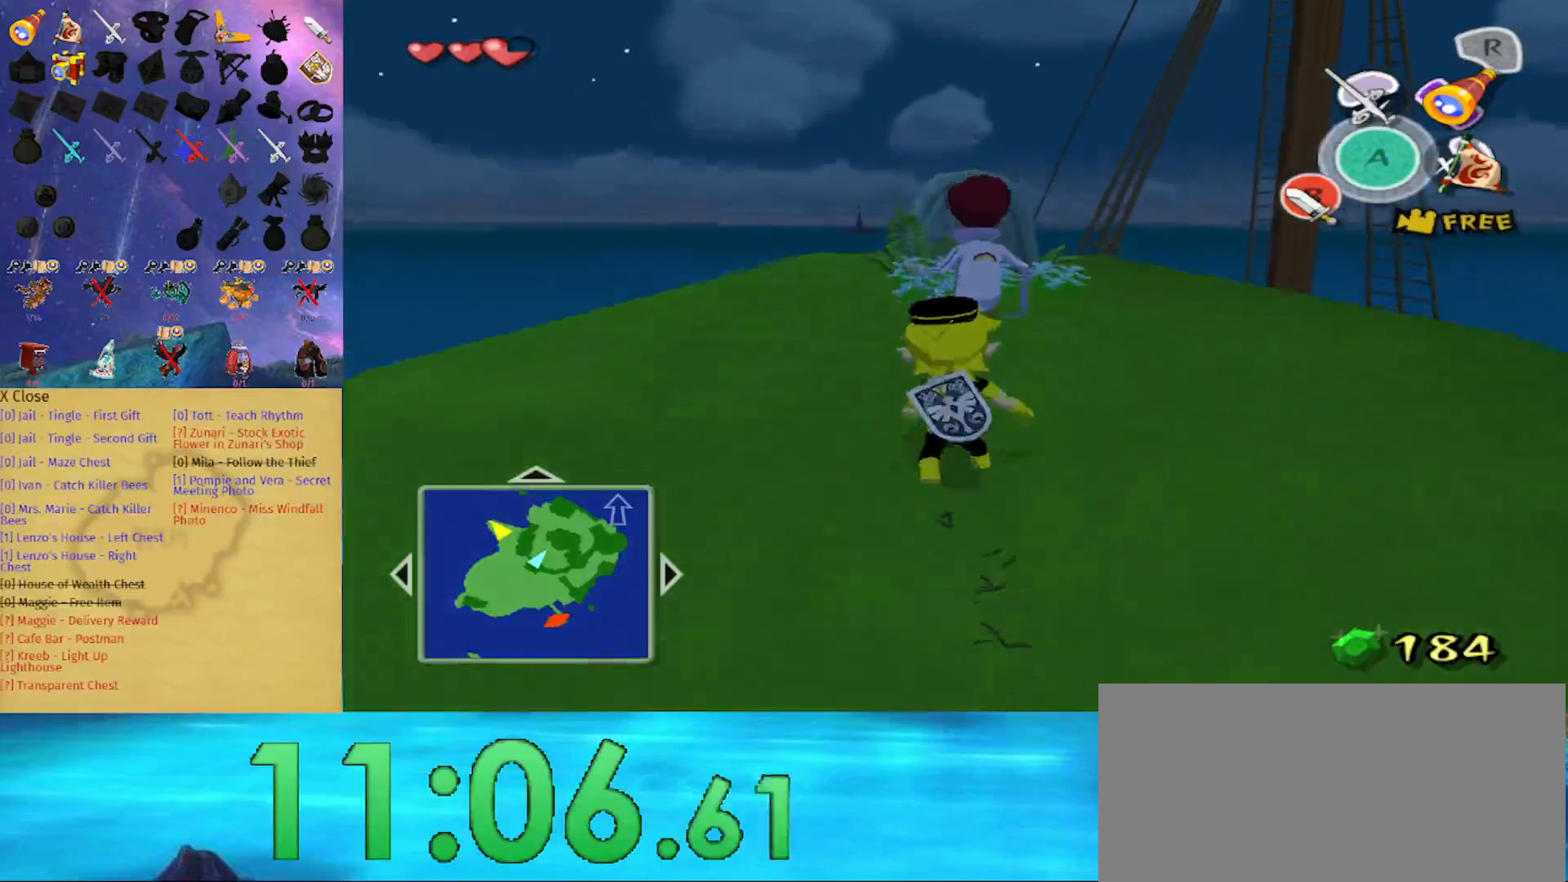
{"buttons": ["B"], "left_stick": "center", "right_stick": "center", "events": [[33, "right_stick", "center"], [133, "left_stick", "center"], [200, "A", "down"], [300, "A", "up"], [400, "B", "down"]]}
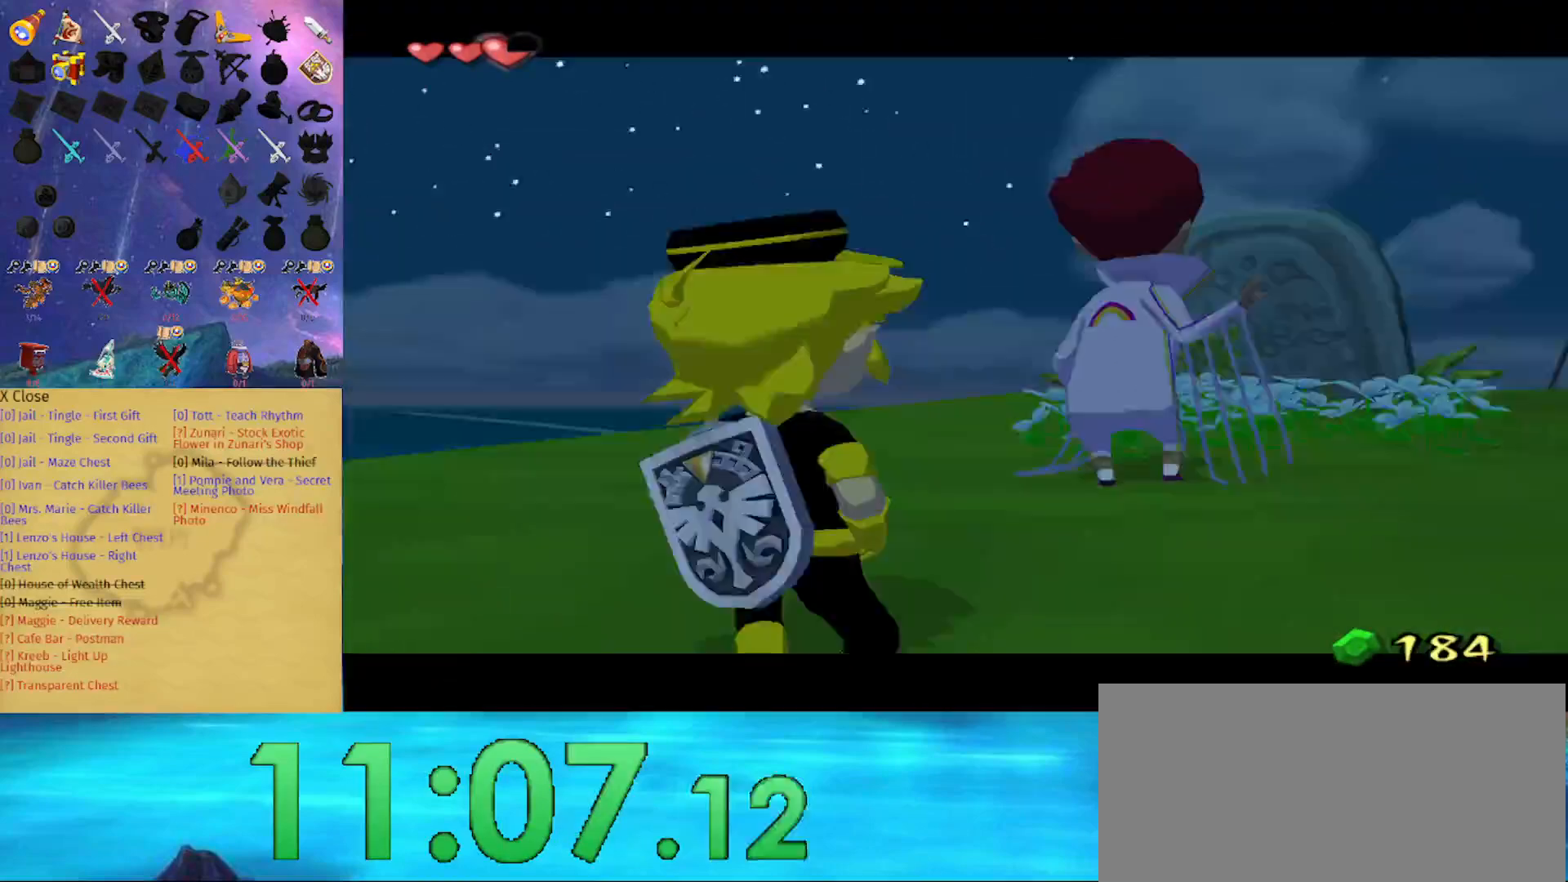
{"buttons": ["B"], "left_stick": "center", "right_stick": "center", "events": []}
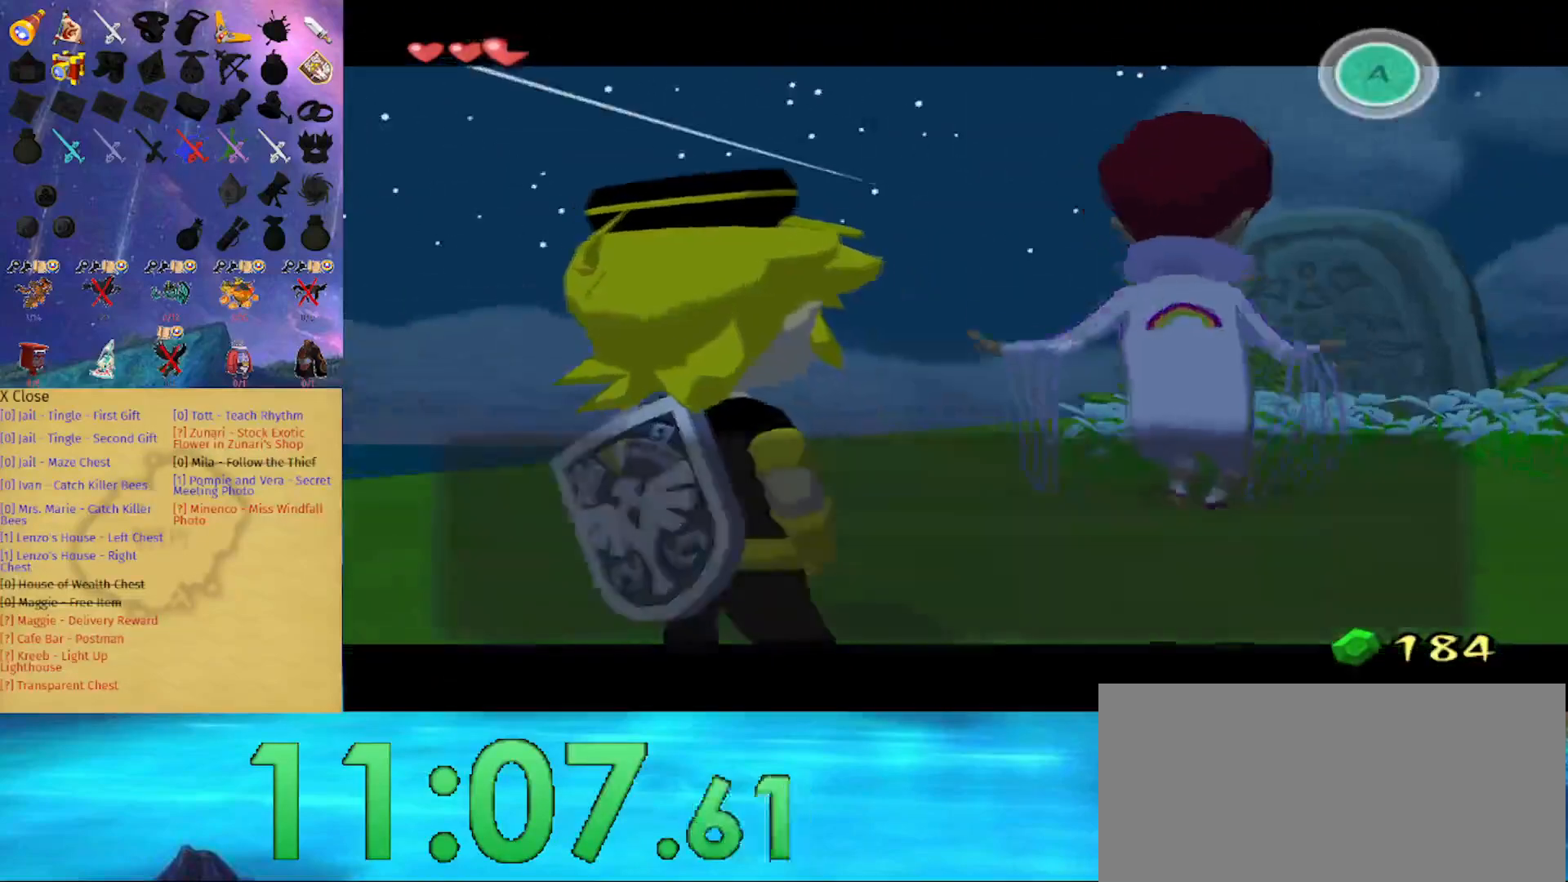
{"buttons": ["B"], "left_stick": "center", "right_stick": "center", "events": []}
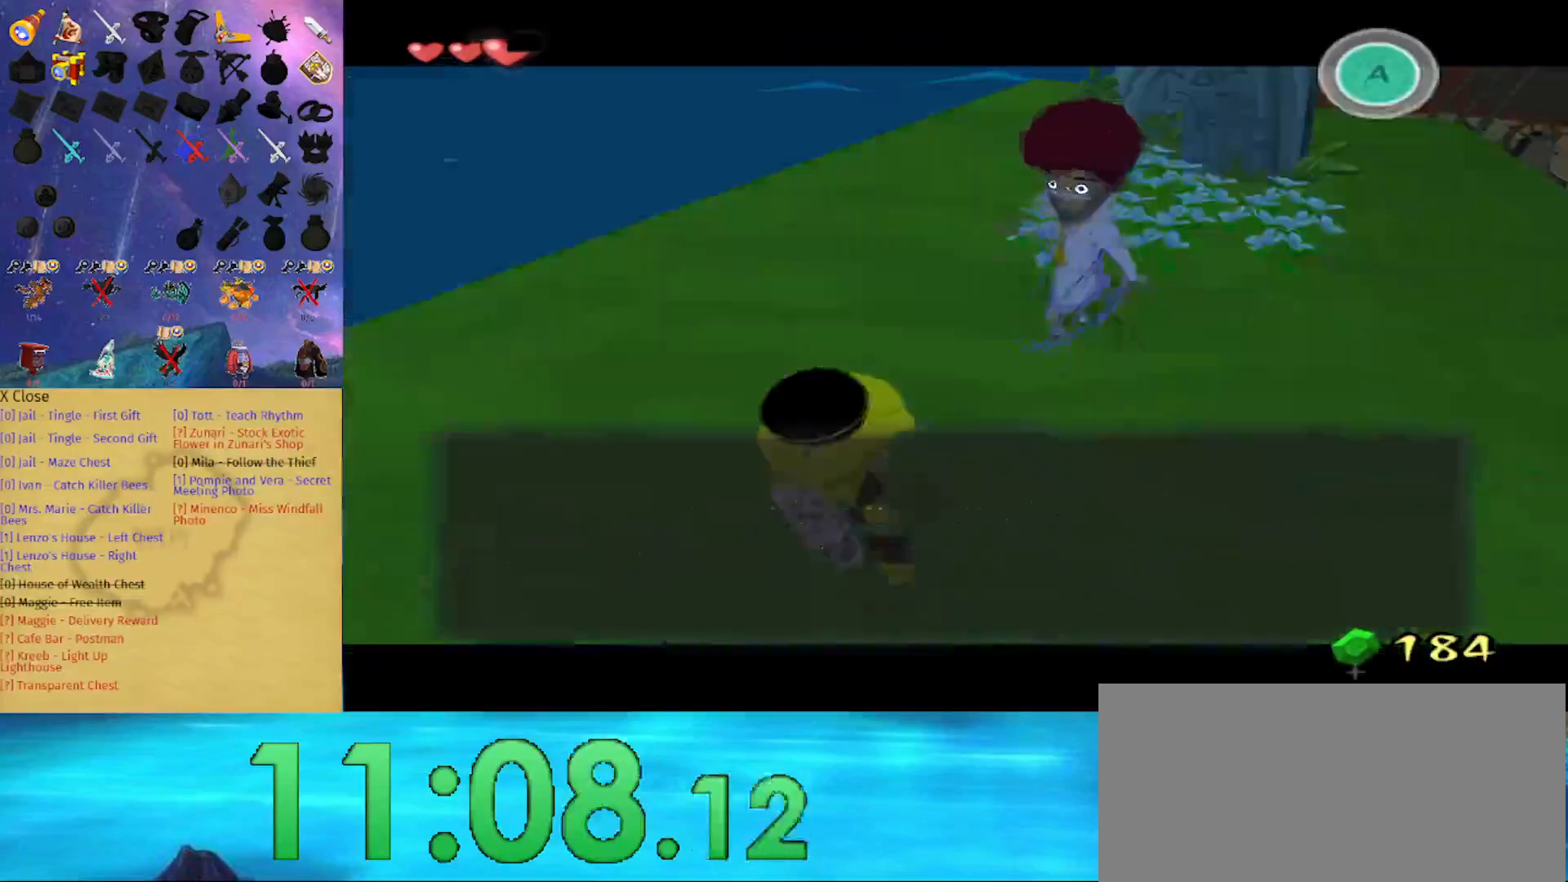
{"buttons": ["B"], "left_stick": "center", "right_stick": "center", "events": []}
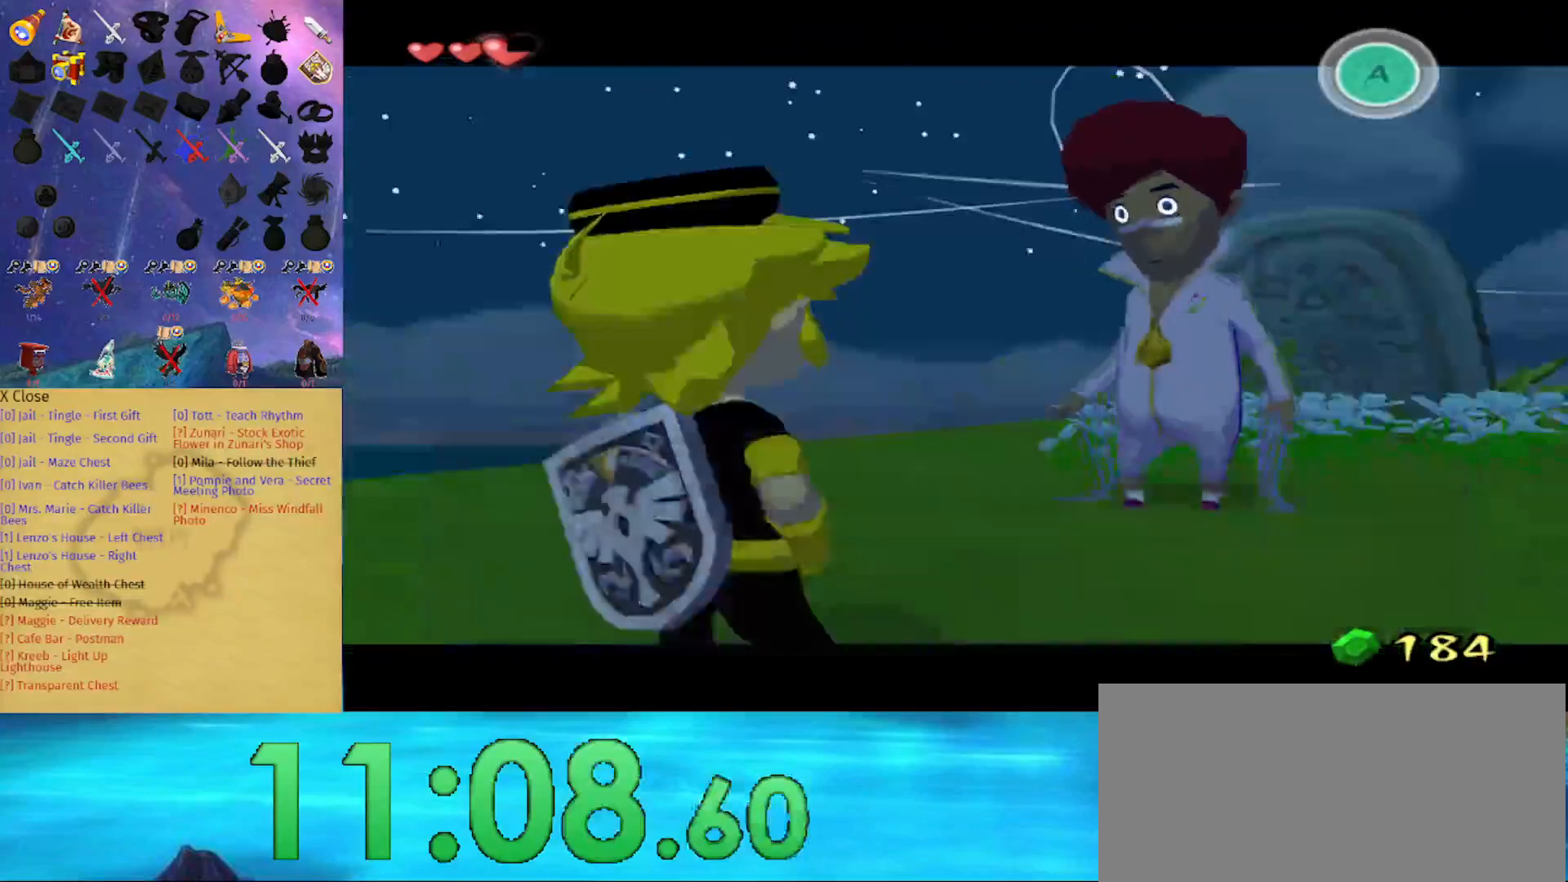
{"buttons": [], "left_stick": "center", "right_stick": "center", "events": [[167, "B", "up"], [267, "Y", "down"], [300, "Y", "up"], [400, "Y", "down"], [467, "Y", "up"]]}